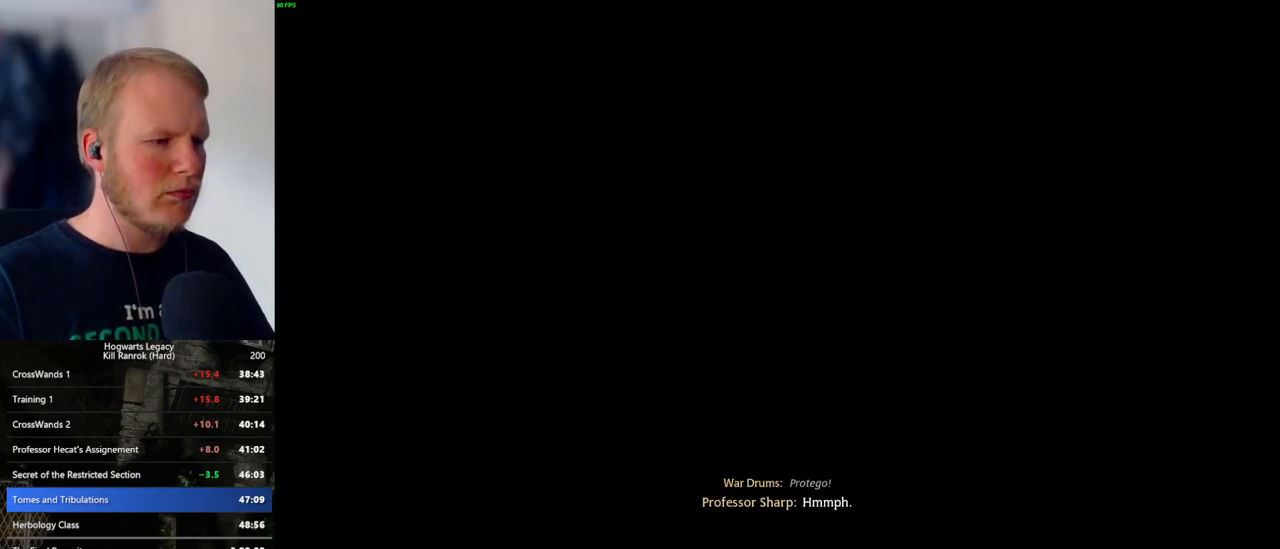
Gameplay with keyboard and mouse; each line is a JSON object with the keys and mouse buttons held at the frame after it. "events" lists presses ("down") and releases ("up") of ".", "/", "0", "1", "2", "3", "4", "5", "6", "7", "8", "9", "a", "alt_l", "alt_r", "b", "backslash", "backspace", "c", "caps_lock", "comma", "ctrl_l", "ctrl_r", "d", "e", "equals", "escape", "f", "f1", "f10", "f11", "f12", "f2", "f3", "f4", "f5", "f6", "f7", "f8", "f9", "g", "h", "i", "j", "k", "l", "lbracket", "m", "minus", "n", "o", "p", "q", "quote", "r", "rbracket", "return", "s", "semicolon", "shift_l", "shift_r", "space", "super_l", "super_r", "t", "tab", "tilde", "u", "v", "w", "x", "y", "z", "mouse_left", "mouse_wheel", "mouse_right", "mouse_mb4" and "mouse_mb5" between this image and that frame as [ms after this image, input, new state], when the widget could be followed in between. "mouse_left", "mouse_wheel", "mouse_right", "mouse_mb4", "mouse_mb5" = the "left", "wheel", "right", "mb4", "mb5" buttons of the "mouse" list. No other keys are recorded. "wheel" means that the mouse wheel is clicked or scrolled. Mouse movement is not recorded.
{"keys": [], "mouse": [], "events": [[66, "mouse_wheel", "up"], [66, "q", "down"], [83, "space", "down"], [133, "q", "up"], [133, "space", "up"], [233, "mouse_wheel", "down"], [233, "q", "down"], [250, "mouse_wheel", "up"], [250, "space", "down"], [266, "mouse_wheel", "down"], [283, "q", "up"], [283, "space", "up"], [383, "mouse_wheel", "up"], [383, "q", "down"], [400, "space", "down"], [433, "q", "up"], [450, "space", "up"]]}
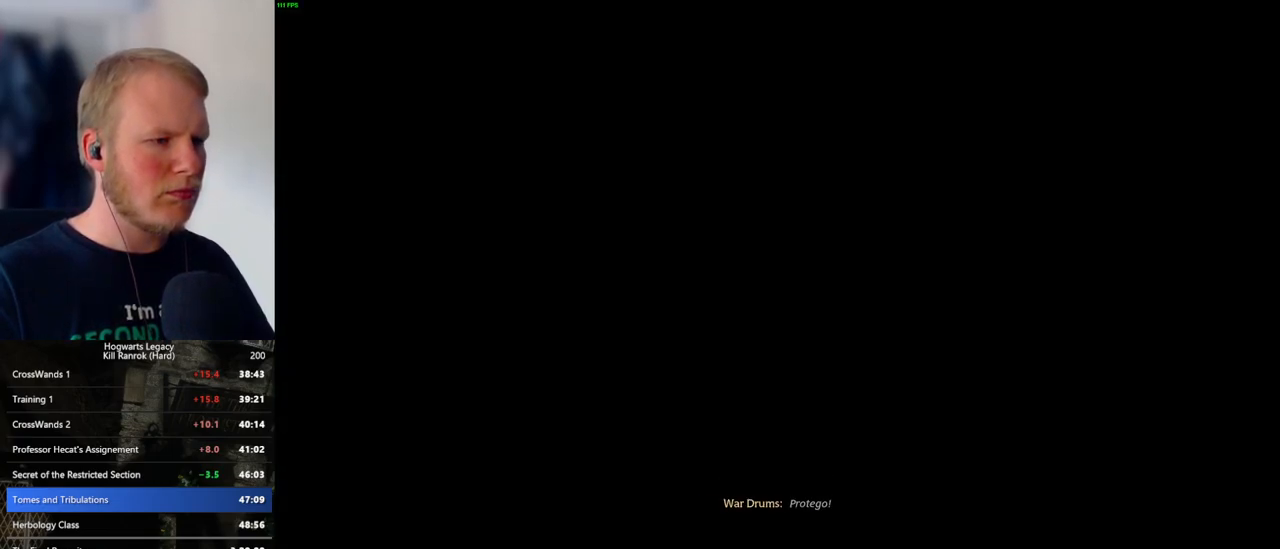
{"keys": ["q"], "mouse": ["wheel"], "events": [[50, "q", "down"], [50, "space", "down"], [100, "q", "up"], [100, "space", "up"], [116, "mouse_wheel", "down"], [200, "mouse_wheel", "up"], [200, "q", "down"], [216, "space", "down"], [250, "q", "up"], [250, "space", "up"], [350, "q", "down"], [366, "space", "down"], [400, "space", "up"], [416, "q", "up"], [466, "mouse_wheel", "down"], [500, "q", "down"]]}
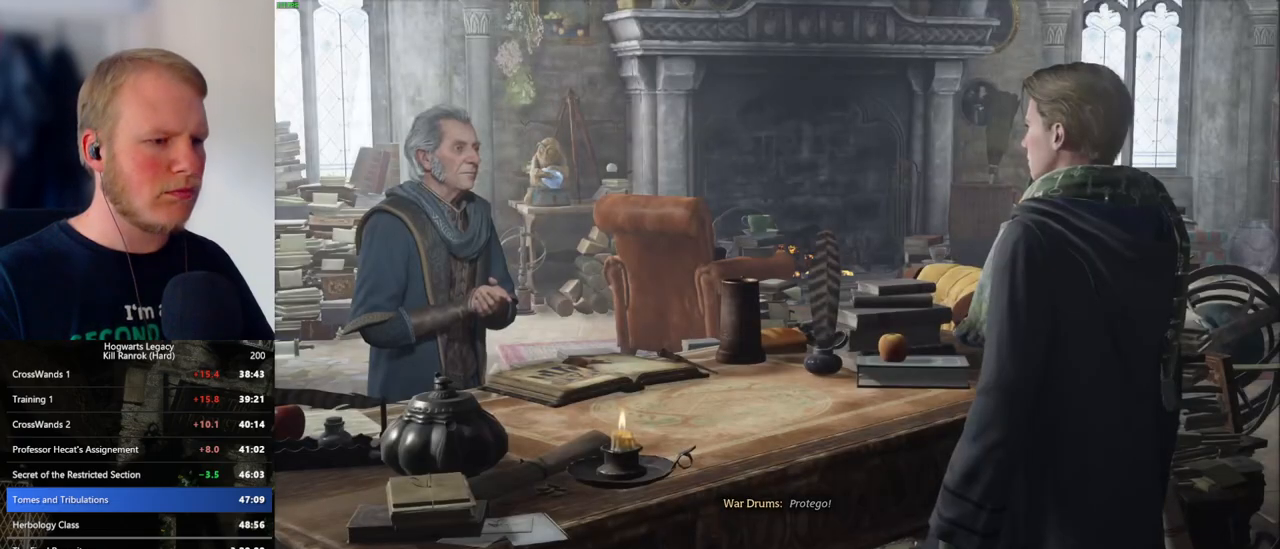
{"keys": ["q", "space"], "mouse": [], "events": [[16, "mouse_wheel", "up"], [16, "space", "down"], [66, "q", "up"], [66, "space", "up"], [150, "q", "down"], [166, "space", "down"], [216, "space", "up"], [233, "q", "up"], [266, "mouse_wheel", "down"], [316, "mouse_wheel", "up"], [316, "q", "down"], [333, "space", "down"], [350, "mouse_wheel", "down"], [383, "mouse_wheel", "up"], [383, "q", "up"], [383, "space", "up"], [483, "q", "down"], [500, "space", "down"]]}
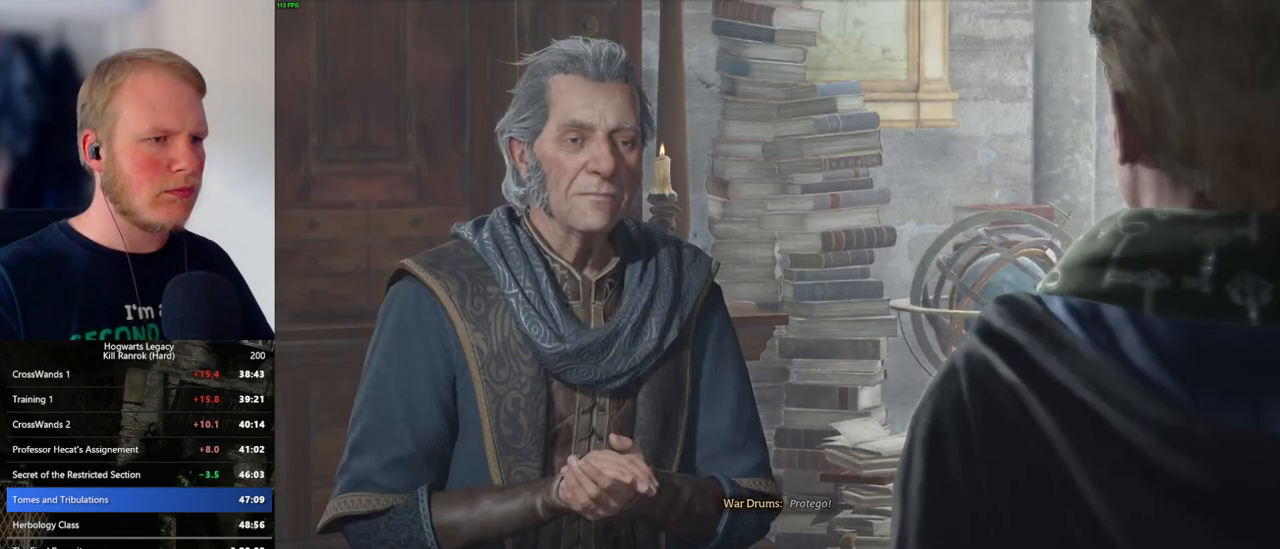
{"keys": ["q", "space"], "mouse": ["wheel"], "events": [[50, "q", "up"], [50, "space", "up"], [83, "mouse_wheel", "down"], [133, "q", "down"], [150, "mouse_wheel", "up"], [150, "space", "down"], [166, "mouse_wheel", "down"], [200, "mouse_wheel", "up"], [200, "q", "up"], [200, "space", "up"], [300, "q", "down"], [300, "space", "down"], [350, "q", "up"], [366, "space", "up"], [400, "mouse_wheel", "down"], [466, "mouse_wheel", "up"], [466, "q", "down"], [466, "space", "down"], [483, "mouse_wheel", "down"]]}
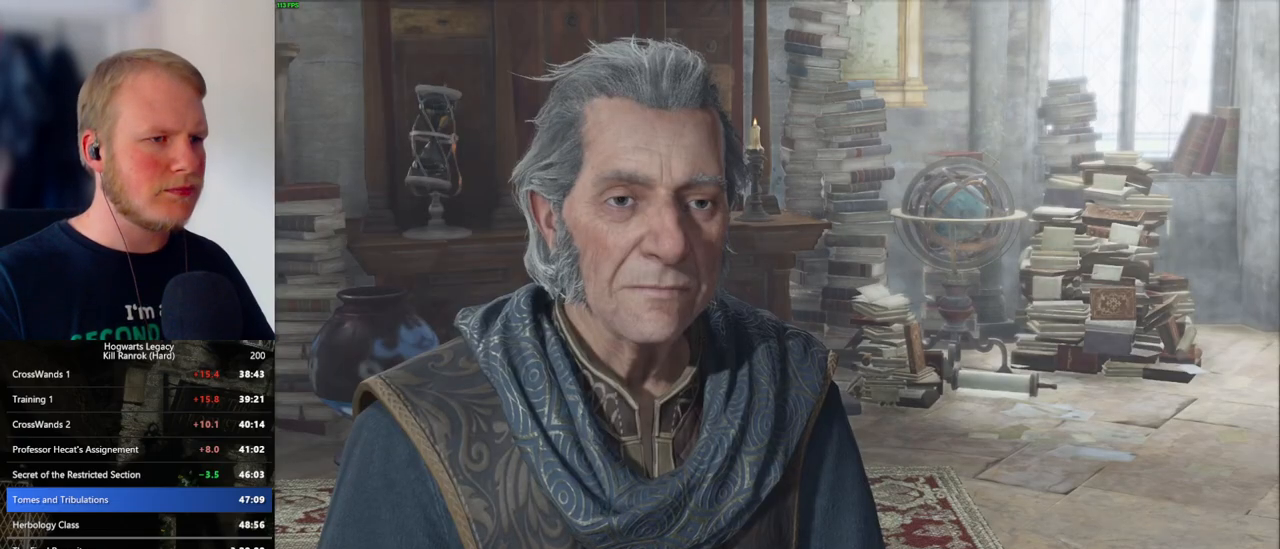
{"keys": ["space"], "mouse": [], "events": [[16, "mouse_wheel", "up"], [16, "q", "up"], [16, "space", "up"], [133, "q", "down"], [133, "space", "down"], [183, "q", "up"], [183, "space", "up"], [250, "mouse_wheel", "down"], [283, "mouse_wheel", "up"], [283, "q", "down"], [283, "space", "down"], [300, "mouse_wheel", "down"], [333, "q", "up"], [333, "space", "up"], [433, "mouse_wheel", "up"], [433, "q", "down"], [433, "space", "down"], [483, "q", "up"]]}
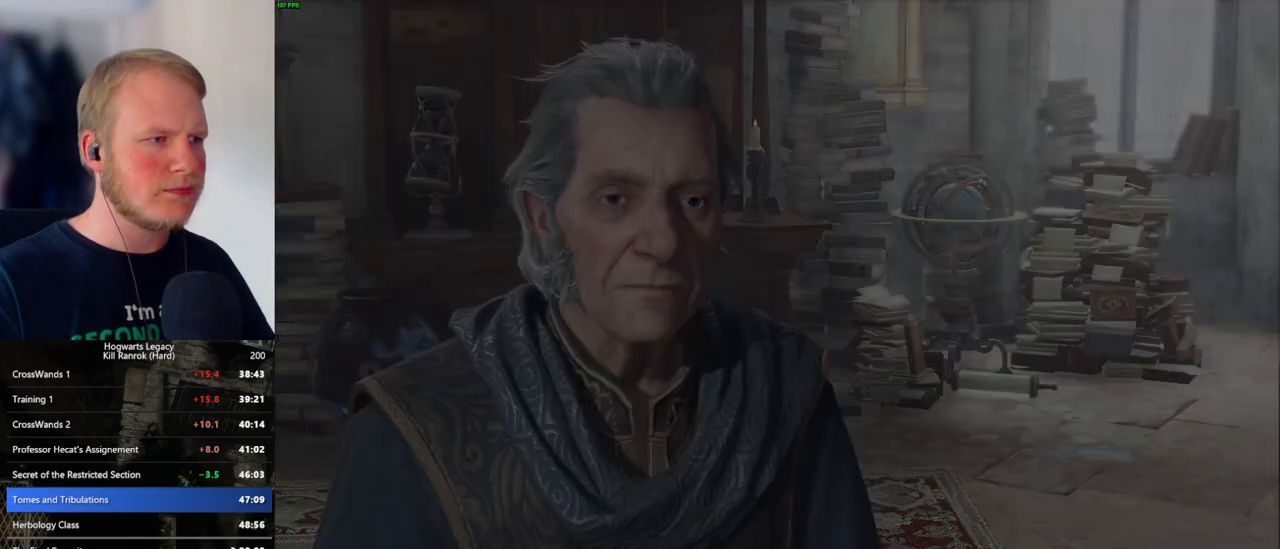
{"keys": ["q"], "mouse": [], "events": [[16, "space", "up"], [66, "mouse_wheel", "down"], [200, "mouse_wheel", "up"], [200, "q", "down"]]}
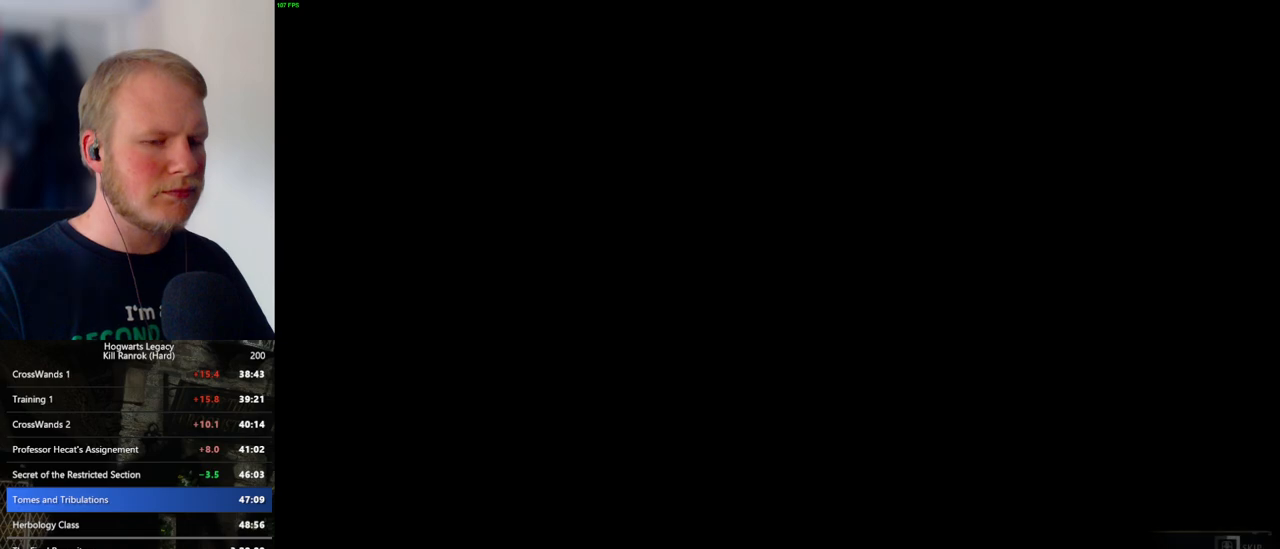
{"keys": ["q"], "mouse": [], "events": []}
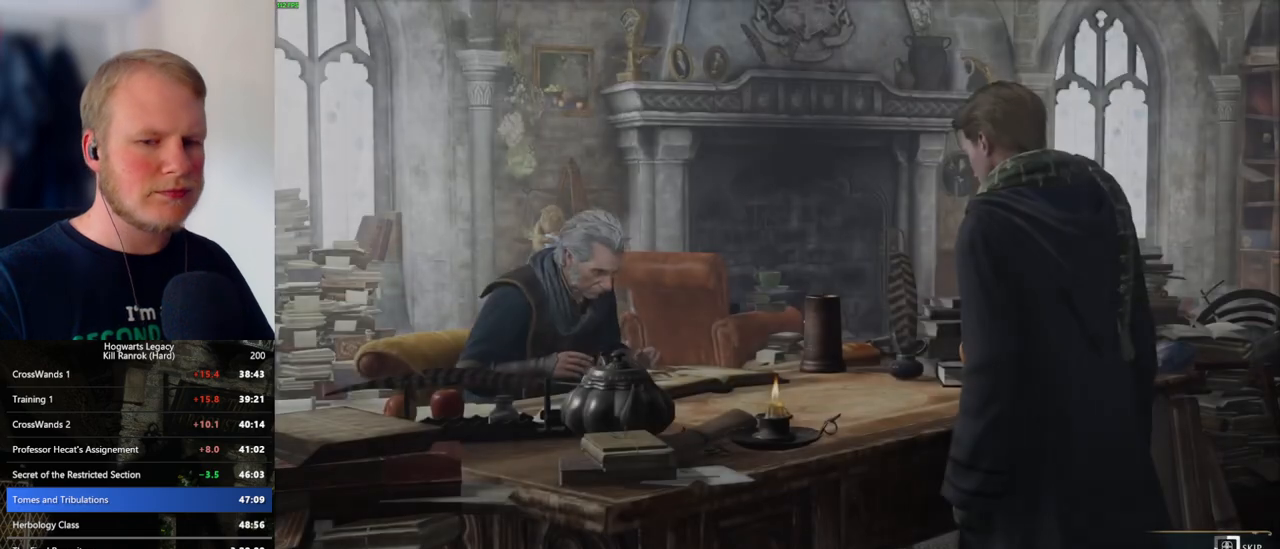
{"keys": ["q"], "mouse": [], "events": []}
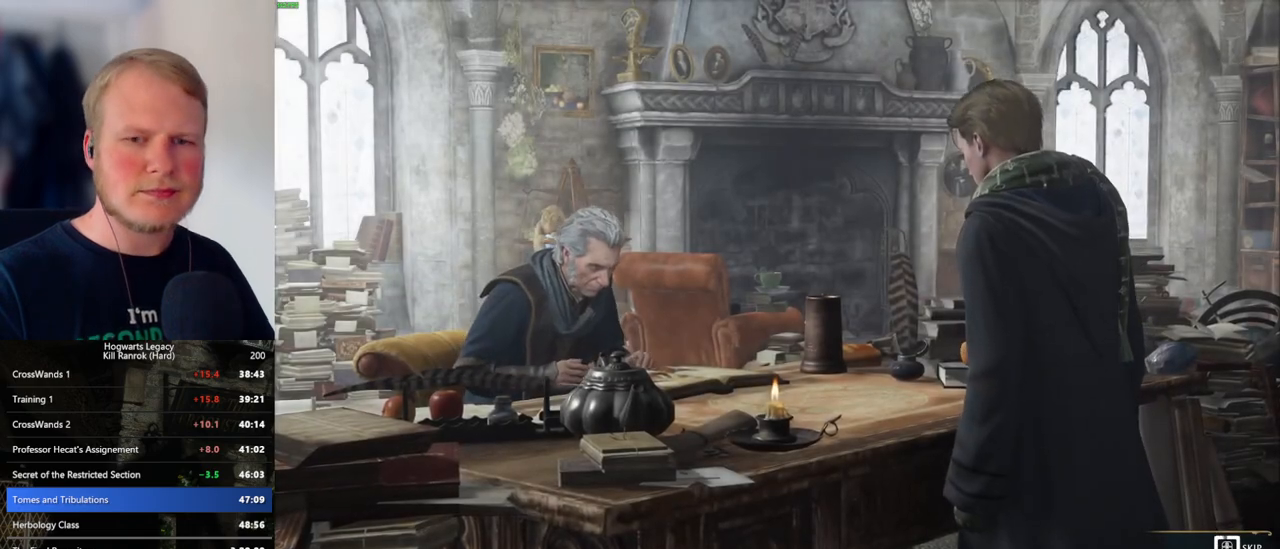
{"keys": ["q"], "mouse": [], "events": []}
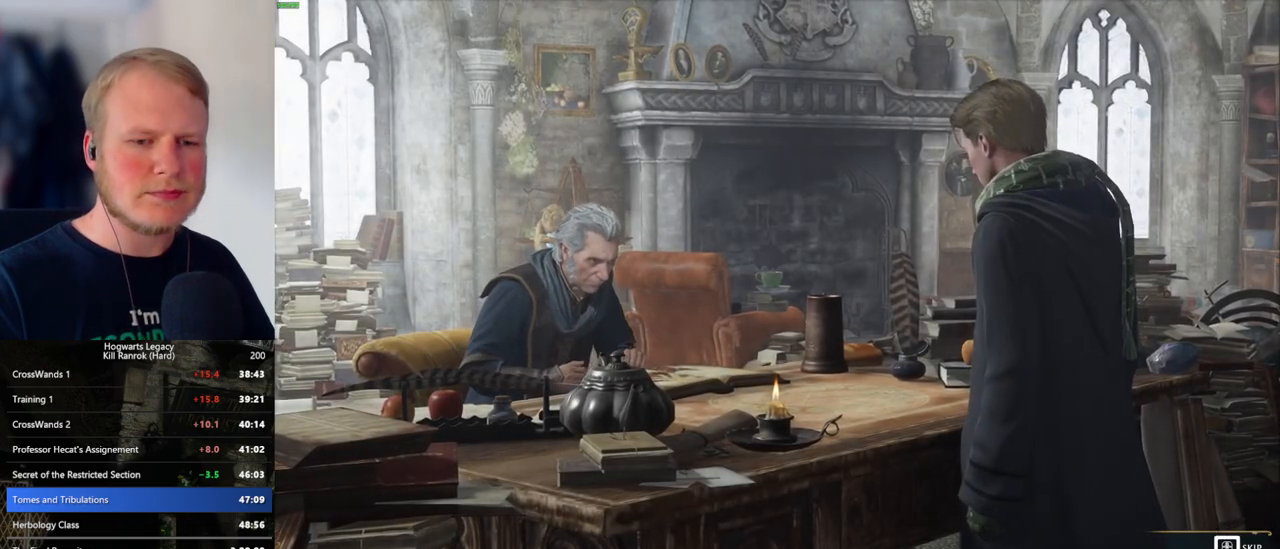
{"keys": [], "mouse": [], "events": [[483, "mouse_wheel", "down"], [500, "mouse_wheel", "up"], [500, "q", "up"]]}
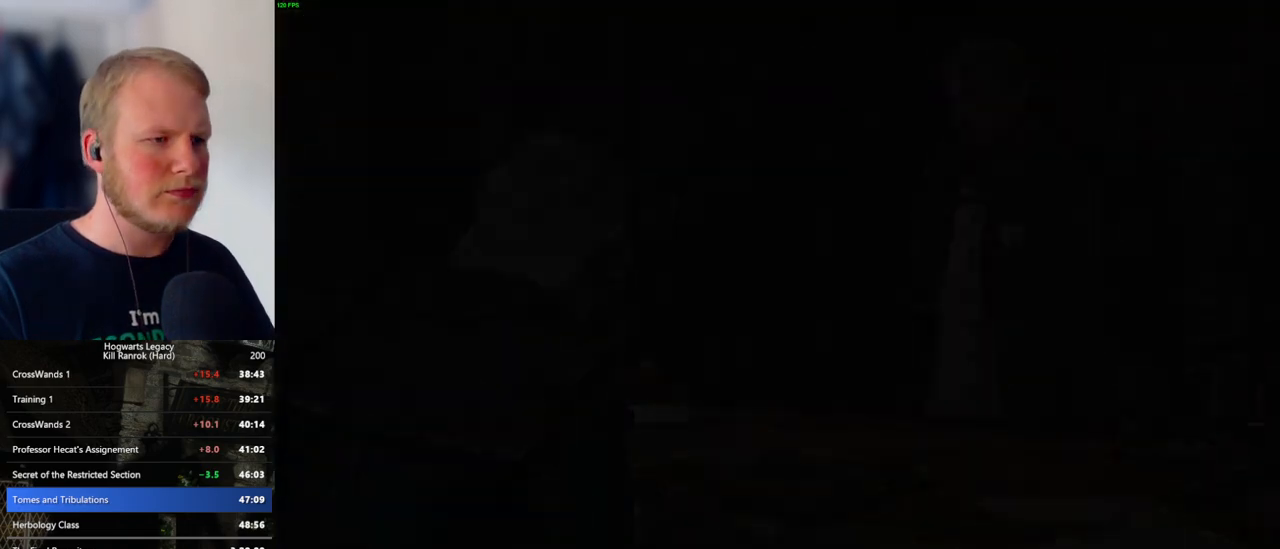
{"keys": [], "mouse": [], "events": [[66, "mouse_wheel", "down"], [500, "mouse_wheel", "up"]]}
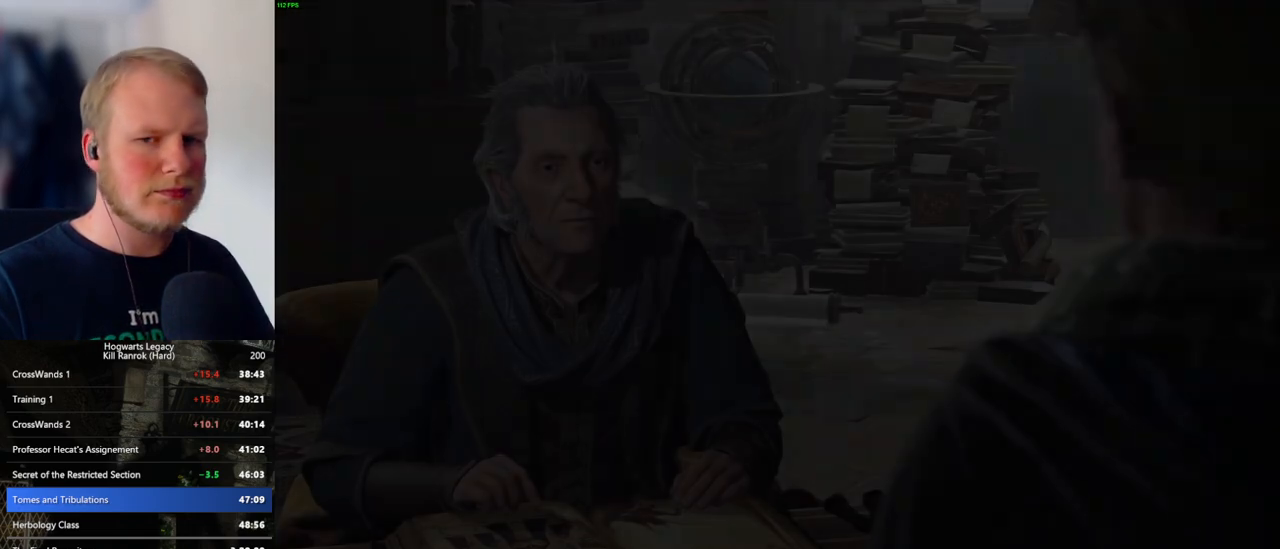
{"keys": ["q", "space"], "mouse": [], "events": [[116, "q", "down"], [116, "space", "down"], [183, "q", "up"], [183, "space", "up"], [200, "mouse_wheel", "down"], [283, "mouse_wheel", "up"], [283, "q", "down"], [300, "space", "down"], [316, "mouse_wheel", "down"], [350, "mouse_wheel", "up"], [350, "q", "up"], [366, "space", "up"], [433, "q", "down"], [466, "space", "down"]]}
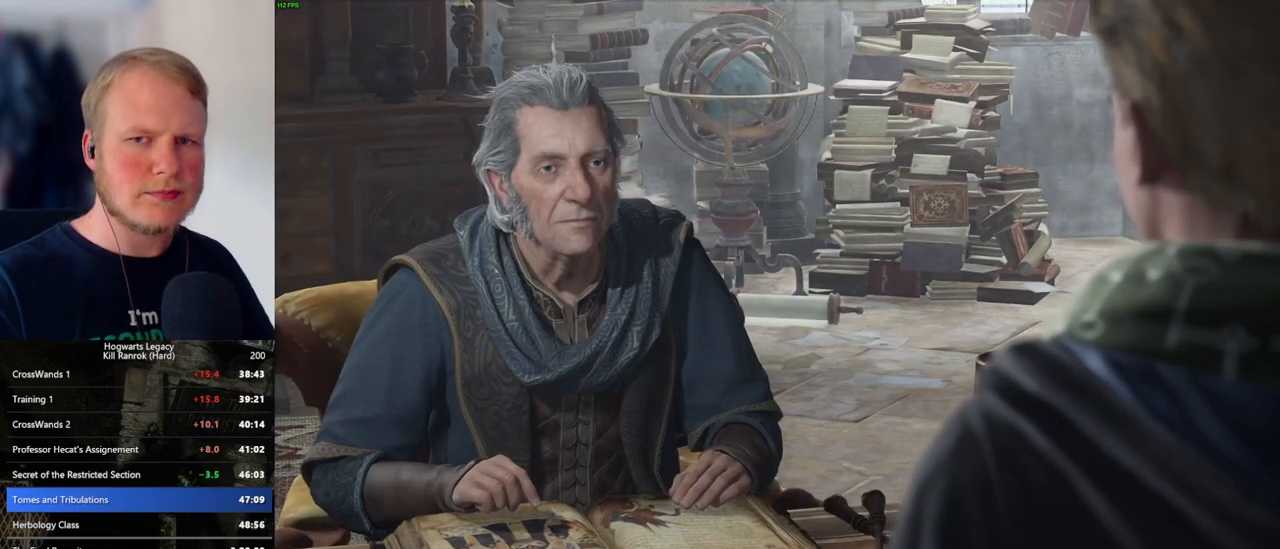
{"keys": [], "mouse": [], "events": [[16, "q", "up"], [16, "space", "up"], [100, "q", "down"], [116, "space", "down"], [133, "mouse_wheel", "down"], [166, "mouse_wheel", "up"], [166, "space", "up"], [183, "mouse_wheel", "down"], [183, "q", "up"], [266, "mouse_wheel", "up"], [266, "q", "down"], [283, "space", "down"], [333, "q", "up"], [333, "space", "up"], [416, "mouse_wheel", "down"], [433, "q", "down"], [450, "space", "down"], [500, "mouse_wheel", "up"], [500, "q", "up"], [500, "space", "up"]]}
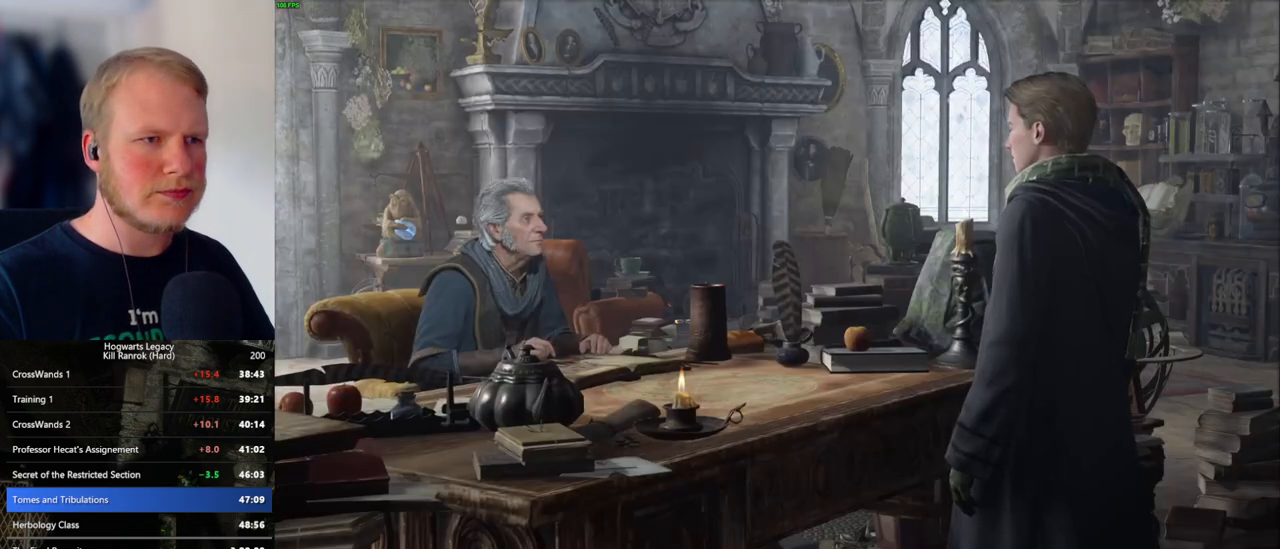
{"keys": [], "mouse": [], "events": [[16, "mouse_wheel", "down"], [83, "mouse_wheel", "up"], [83, "q", "down"], [116, "space", "down"], [150, "q", "up"], [150, "space", "up"], [250, "mouse_wheel", "down"], [250, "q", "down"], [266, "mouse_wheel", "up"], [266, "space", "down"], [283, "mouse_wheel", "down"], [316, "q", "up"], [316, "space", "up"], [416, "mouse_wheel", "up"], [416, "q", "down"], [433, "space", "down"], [466, "space", "up"], [500, "q", "up"]]}
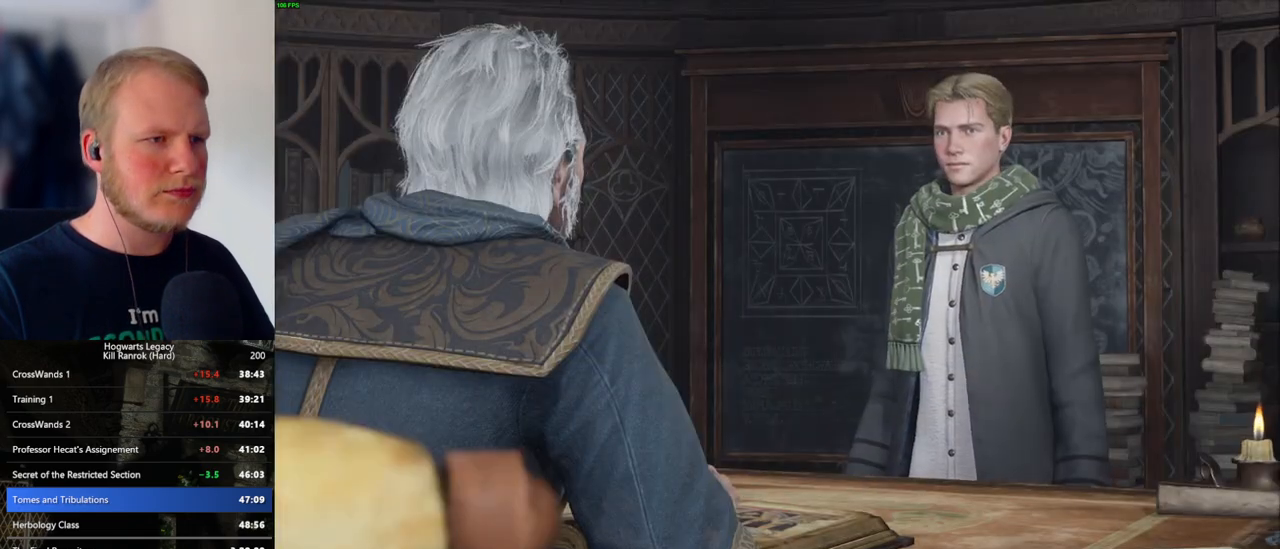
{"keys": [], "mouse": ["wheel"], "events": [[33, "q", "down"], [66, "space", "down"], [83, "mouse_wheel", "down"], [133, "mouse_wheel", "up"], [133, "q", "up"], [150, "mouse_wheel", "down"], [166, "mouse_wheel", "up"], [166, "space", "up"], [183, "mouse_wheel", "down"], [233, "mouse_wheel", "up"], [233, "q", "down"], [250, "space", "down"], [283, "space", "up"], [316, "q", "up"], [350, "q", "down"], [400, "space", "down"], [433, "mouse_wheel", "down"], [466, "mouse_wheel", "up"], [466, "q", "up"], [466, "space", "up"], [483, "mouse_wheel", "down"]]}
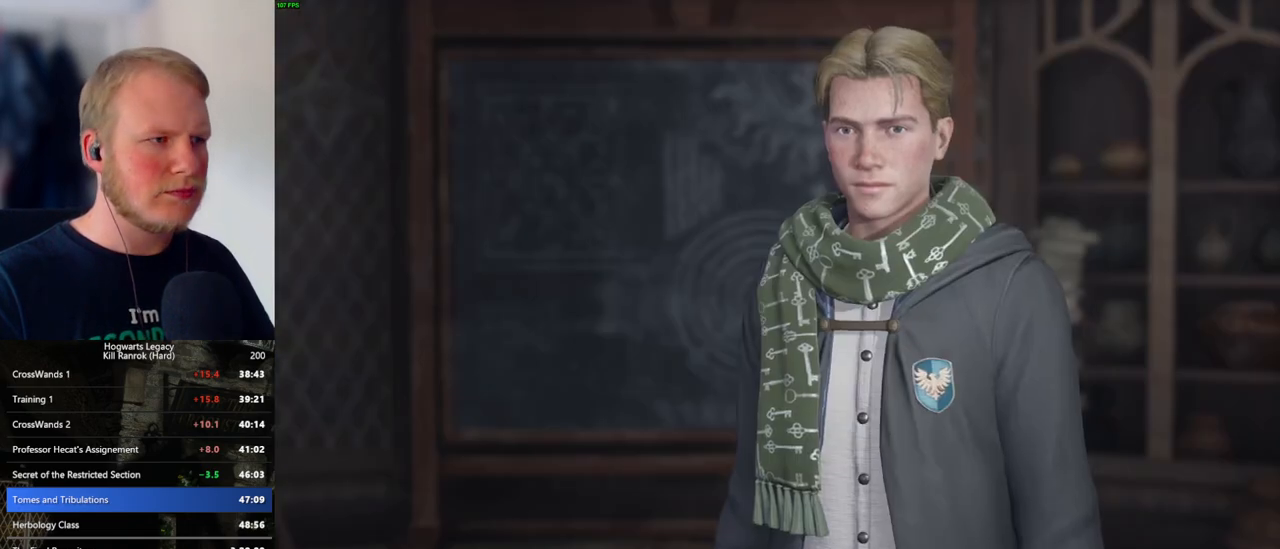
{"keys": ["q"], "mouse": [], "events": [[50, "mouse_wheel", "up"], [50, "q", "down"], [66, "space", "down"], [116, "q", "up"], [116, "space", "up"], [183, "q", "down"], [216, "space", "down"], [266, "space", "up"], [283, "q", "up"], [300, "mouse_wheel", "down"], [366, "mouse_wheel", "up"], [366, "q", "down"], [383, "mouse_wheel", "down"], [383, "space", "down"], [433, "mouse_wheel", "up"], [433, "q", "up"], [433, "space", "up"], [483, "q", "down"]]}
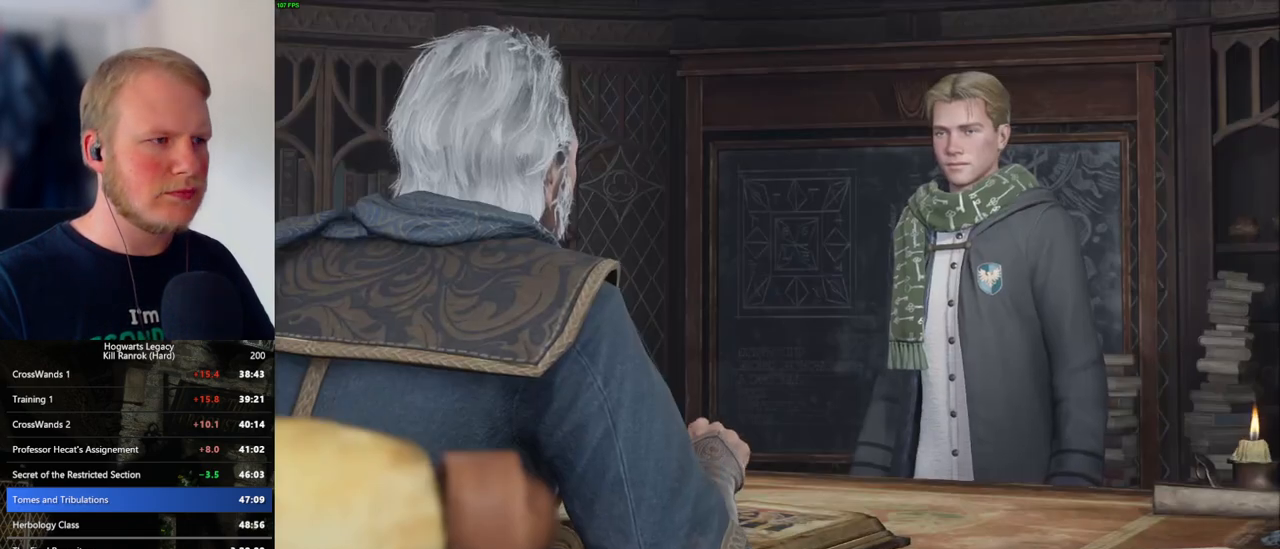
{"keys": ["q"], "mouse": [], "events": [[33, "space", "down"], [83, "space", "up"], [100, "q", "up"], [133, "mouse_wheel", "down"], [166, "mouse_wheel", "up"], [166, "q", "down"], [183, "space", "down"], [200, "mouse_wheel", "down"], [250, "mouse_wheel", "up"], [250, "q", "up"], [266, "space", "up"], [333, "q", "down"], [350, "space", "down"], [400, "space", "up"], [416, "q", "up"], [483, "q", "down"]]}
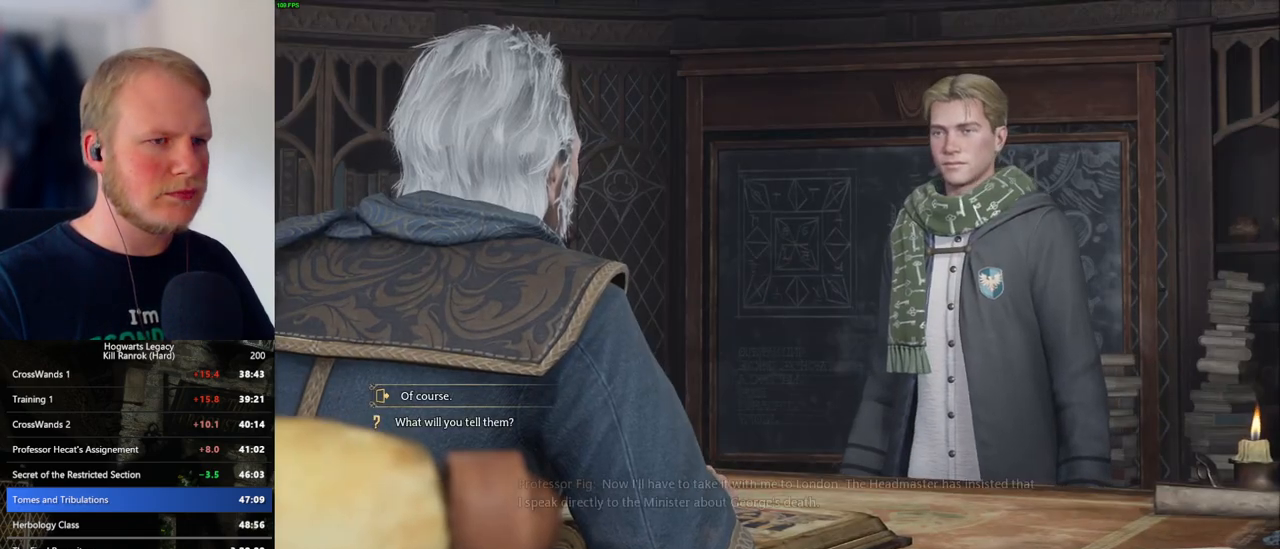
{"keys": ["q"], "mouse": [], "events": [[16, "mouse_wheel", "down"], [16, "space", "down"], [66, "mouse_wheel", "up"], [66, "q", "up"], [83, "space", "up"], [100, "mouse_wheel", "down"], [166, "mouse_wheel", "up"], [166, "q", "down"], [166, "space", "down"], [250, "space", "up"], [266, "q", "up"], [300, "q", "down"], [333, "space", "down"], [383, "mouse_wheel", "down"], [400, "mouse_wheel", "up"], [400, "q", "up"], [416, "mouse_wheel", "down"], [416, "space", "up"], [500, "mouse_wheel", "up"], [500, "q", "down"]]}
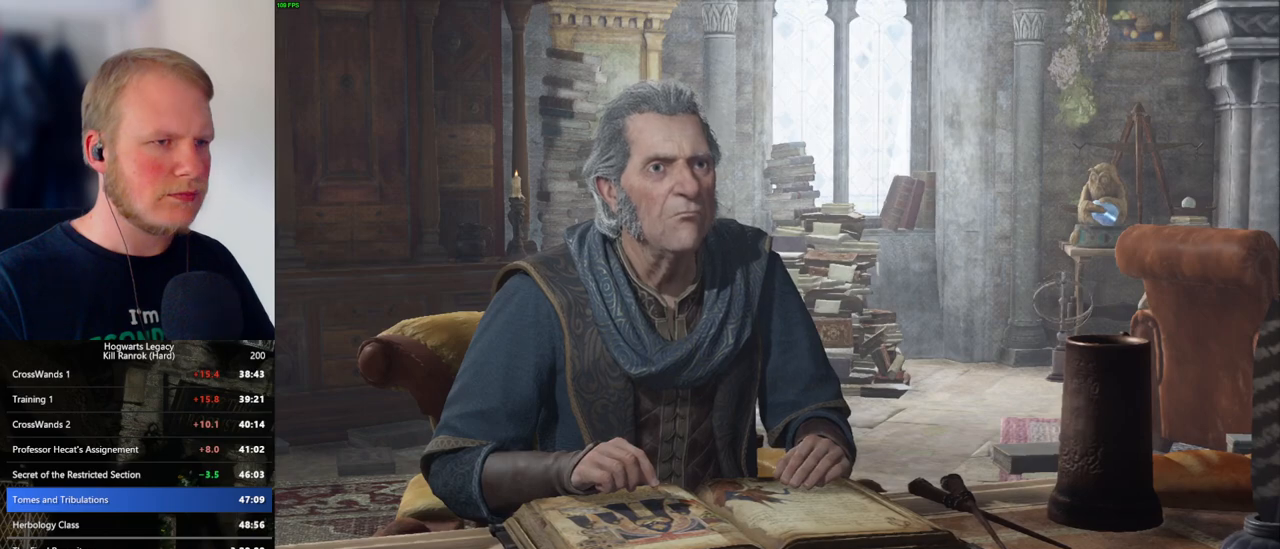
{"keys": ["q", "space"], "mouse": [], "events": [[16, "space", "down"], [50, "space", "up"], [66, "q", "up"], [150, "q", "down"], [166, "space", "down"], [216, "q", "up"], [216, "space", "up"], [300, "mouse_wheel", "down"], [316, "q", "down"], [333, "mouse_wheel", "up"], [333, "space", "down"], [350, "mouse_wheel", "down"], [383, "mouse_wheel", "up"], [383, "q", "up"], [383, "space", "up"], [466, "q", "down"], [500, "space", "down"]]}
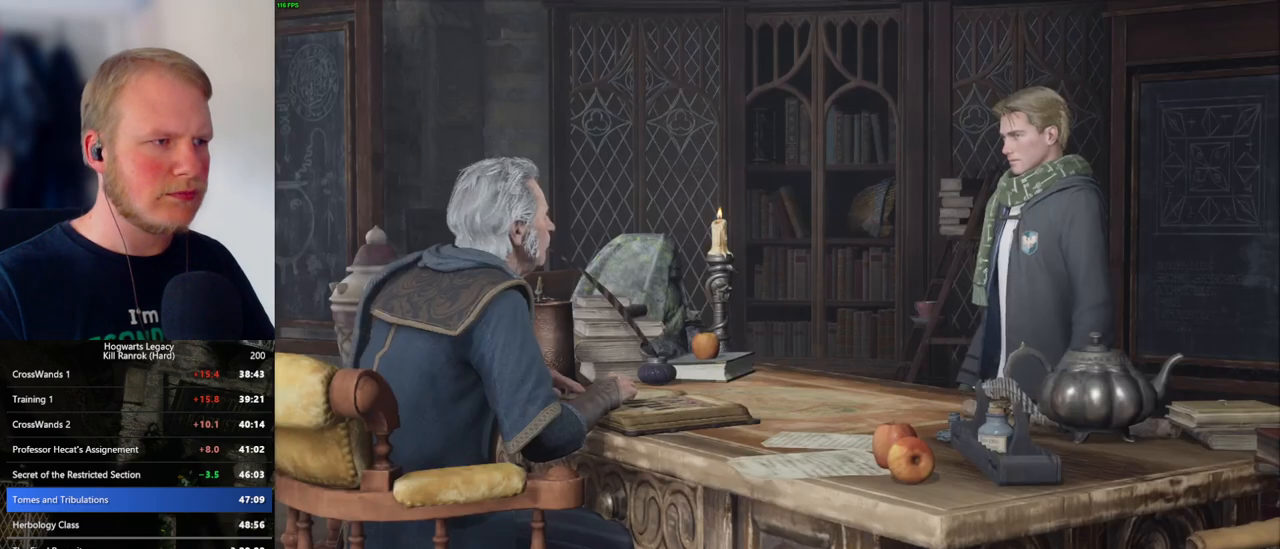
{"keys": ["q", "space"], "mouse": [], "events": [[50, "q", "up"], [66, "mouse_wheel", "down"], [150, "q", "down"], [216, "mouse_wheel", "up"], [216, "q", "up"], [216, "space", "up"], [316, "q", "down"], [333, "space", "down"], [350, "q", "up"], [366, "space", "up"], [383, "mouse_wheel", "down"], [466, "q", "down"], [483, "mouse_wheel", "up"], [483, "space", "down"]]}
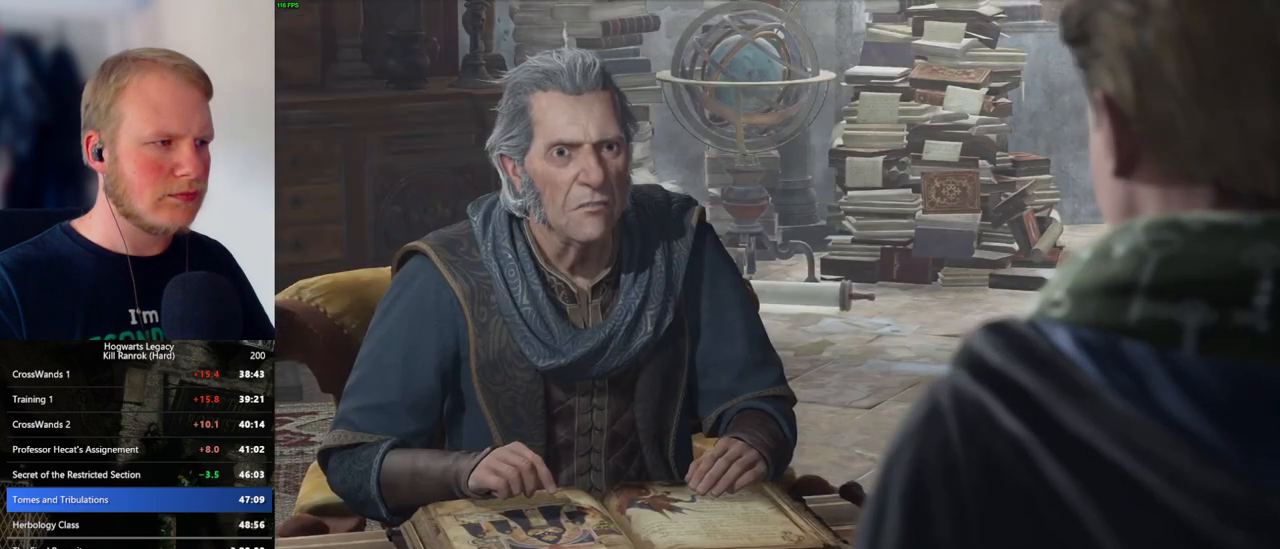
{"keys": ["q", "space"], "mouse": [], "events": [[16, "space", "up"], [33, "q", "up"], [133, "q", "down"], [166, "space", "down"], [183, "space", "up"], [200, "mouse_wheel", "down"], [200, "q", "up"], [316, "q", "down"], [333, "mouse_wheel", "up"], [333, "space", "down"], [350, "q", "up"], [366, "space", "up"], [450, "q", "down"], [450, "space", "down"]]}
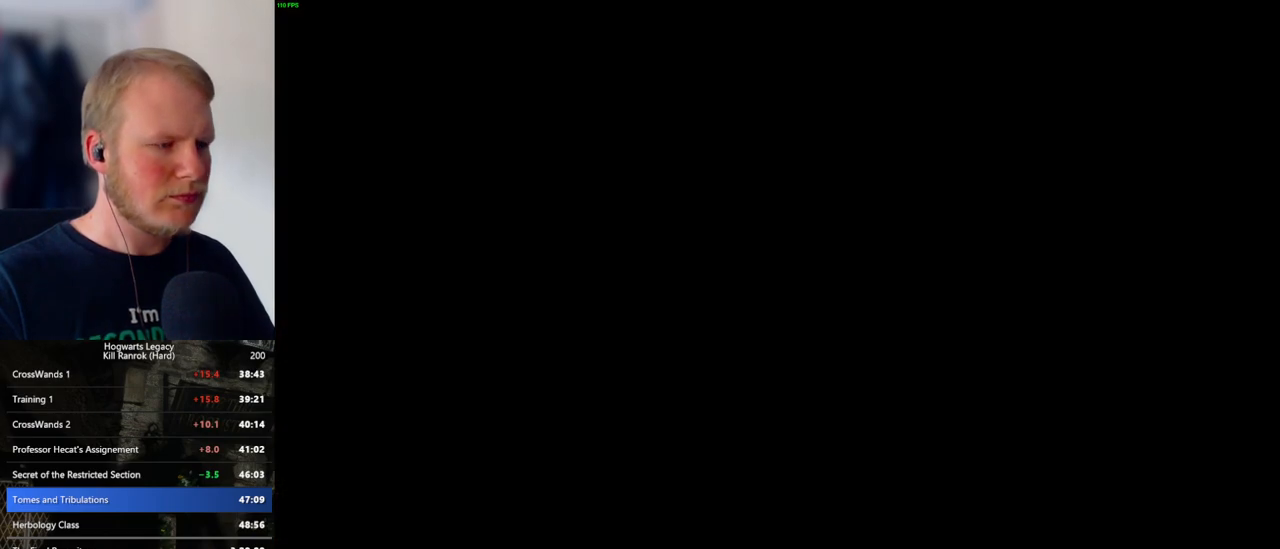
{"keys": ["m"], "mouse": [], "events": [[16, "q", "up"], [16, "space", "up"], [300, "m", "down"], [350, "m", "up"], [450, "m", "down"]]}
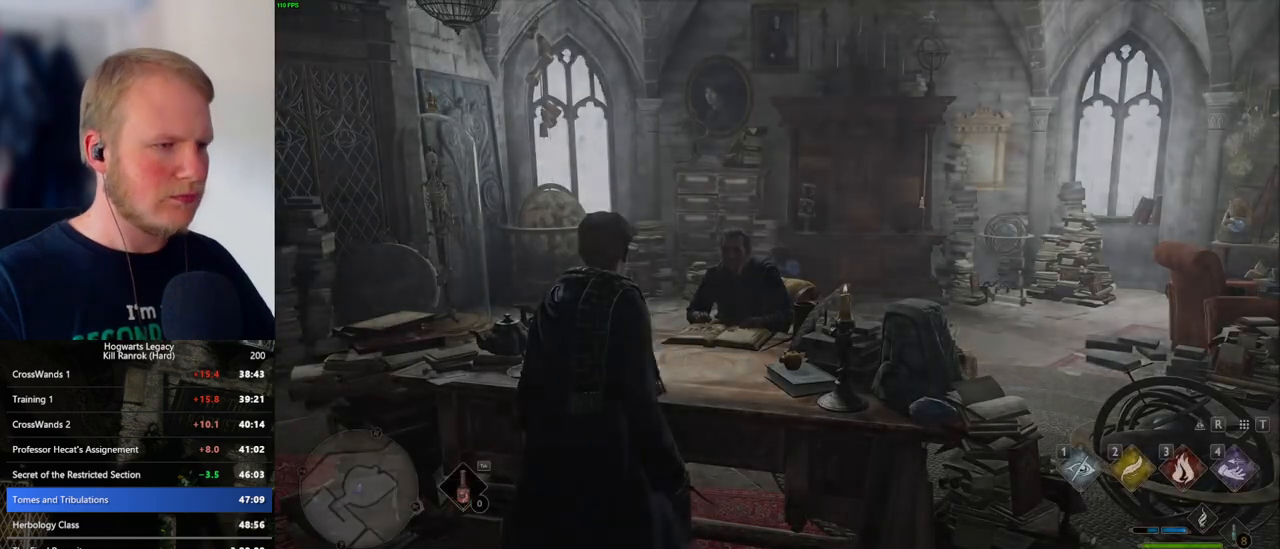
{"keys": [], "mouse": [], "events": [[16, "m", "up"], [116, "m", "down"], [150, "m", "up"]]}
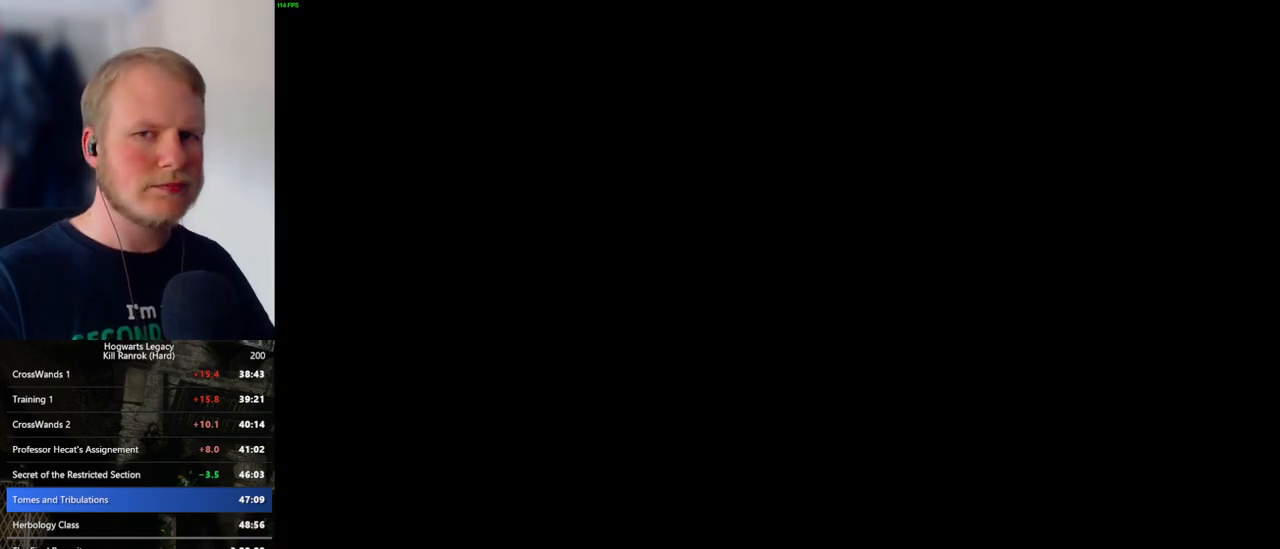
{"keys": [], "mouse": [], "events": []}
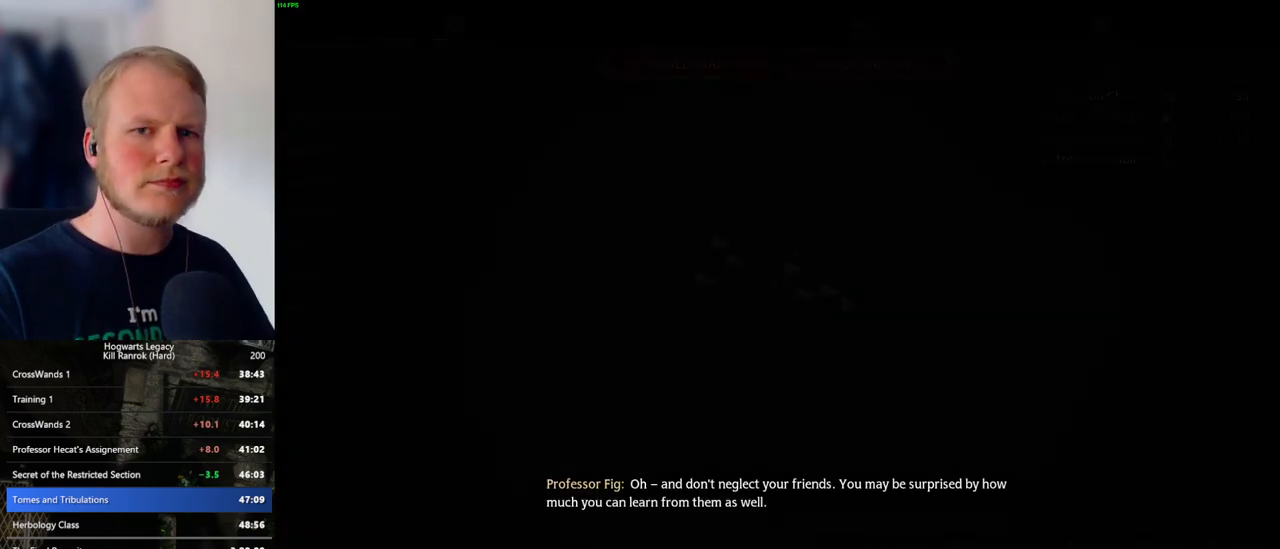
{"keys": [], "mouse": [], "events": []}
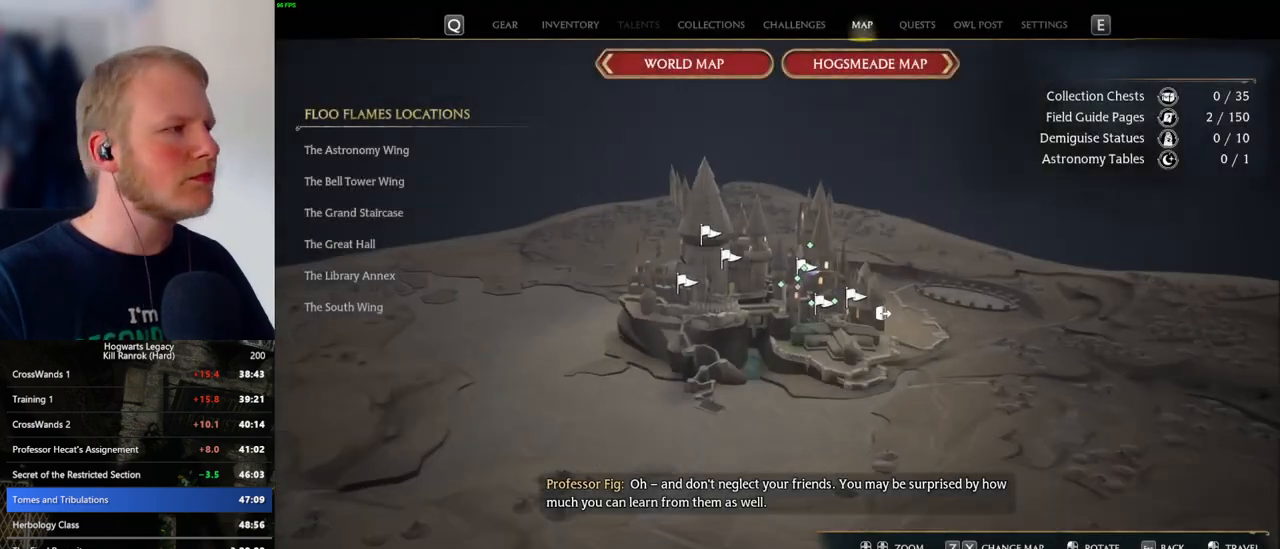
{"keys": [], "mouse": [], "events": []}
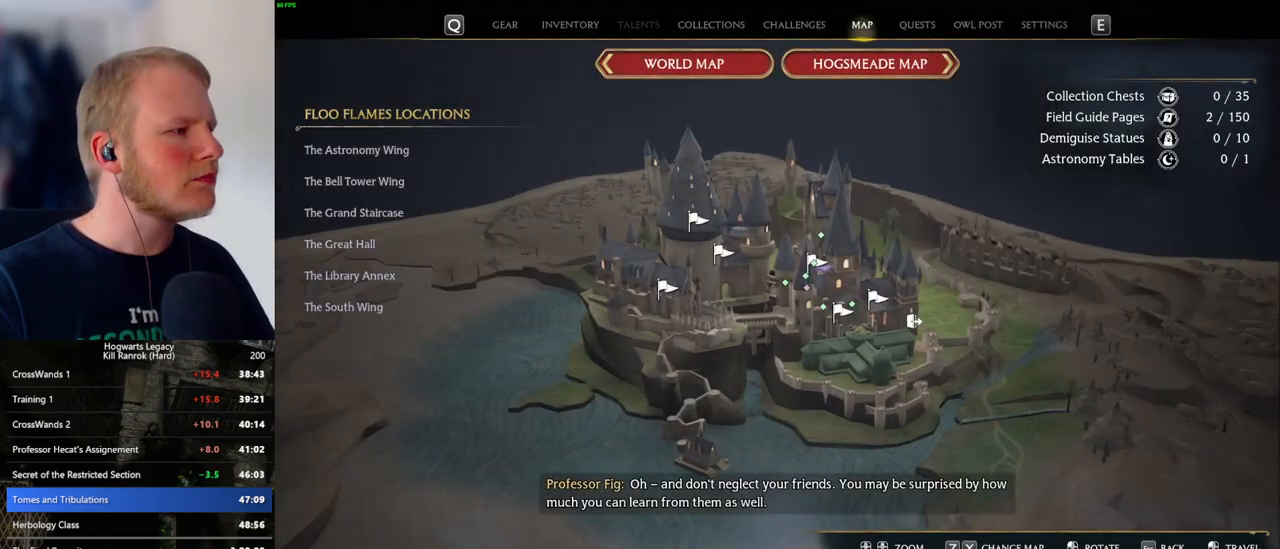
{"keys": [], "mouse": [], "events": []}
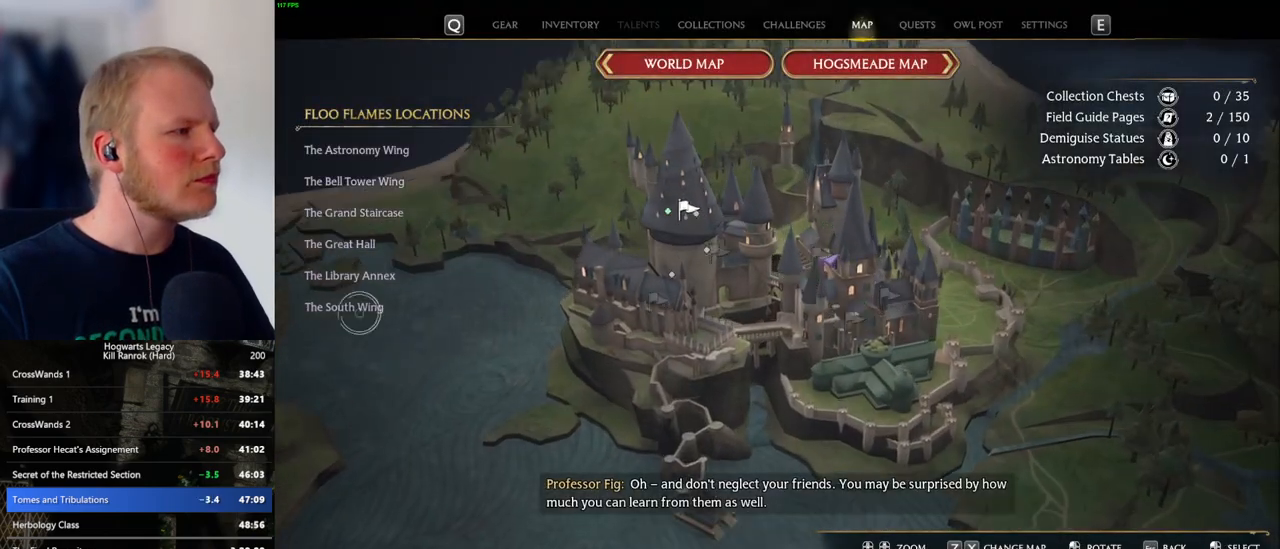
{"keys": [], "mouse": [], "events": [[166, "mouse_left", "down"], [300, "mouse_left", "up"]]}
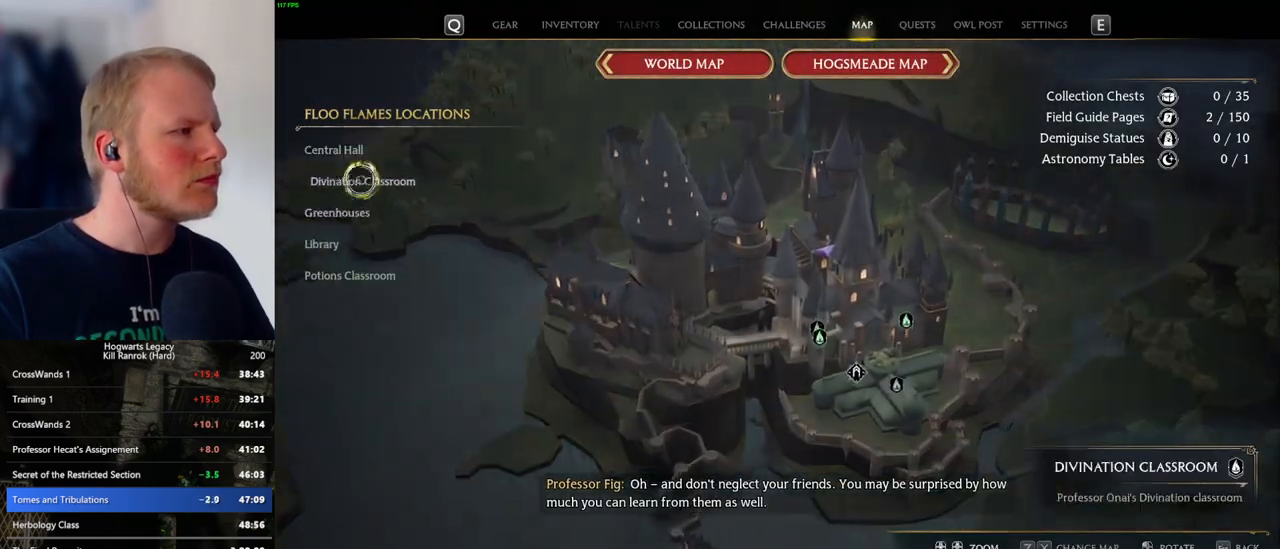
{"keys": [], "mouse": [], "events": [[66, "mouse_left", "down"], [216, "mouse_left", "up"]]}